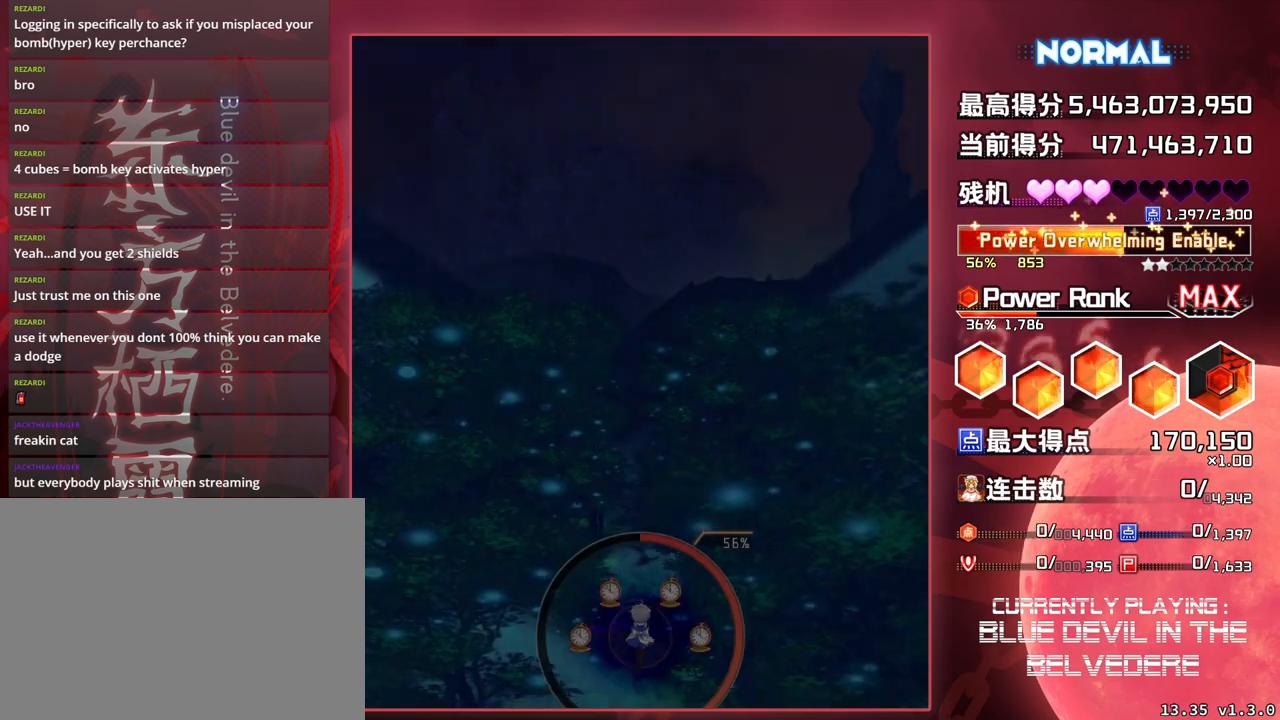
Gameplay with a controller (arcade stick); each line is a JSON object with the inputs held at the frame after it. "events" lists button and stick changes between this image and that frame as [ms after this image, input, new state], when the widget could be followed in between. Not read: L3 R3.
{"buttons": ["SQUARE"], "left_stick": "center", "events": [[433, "SQUARE", "down"]]}
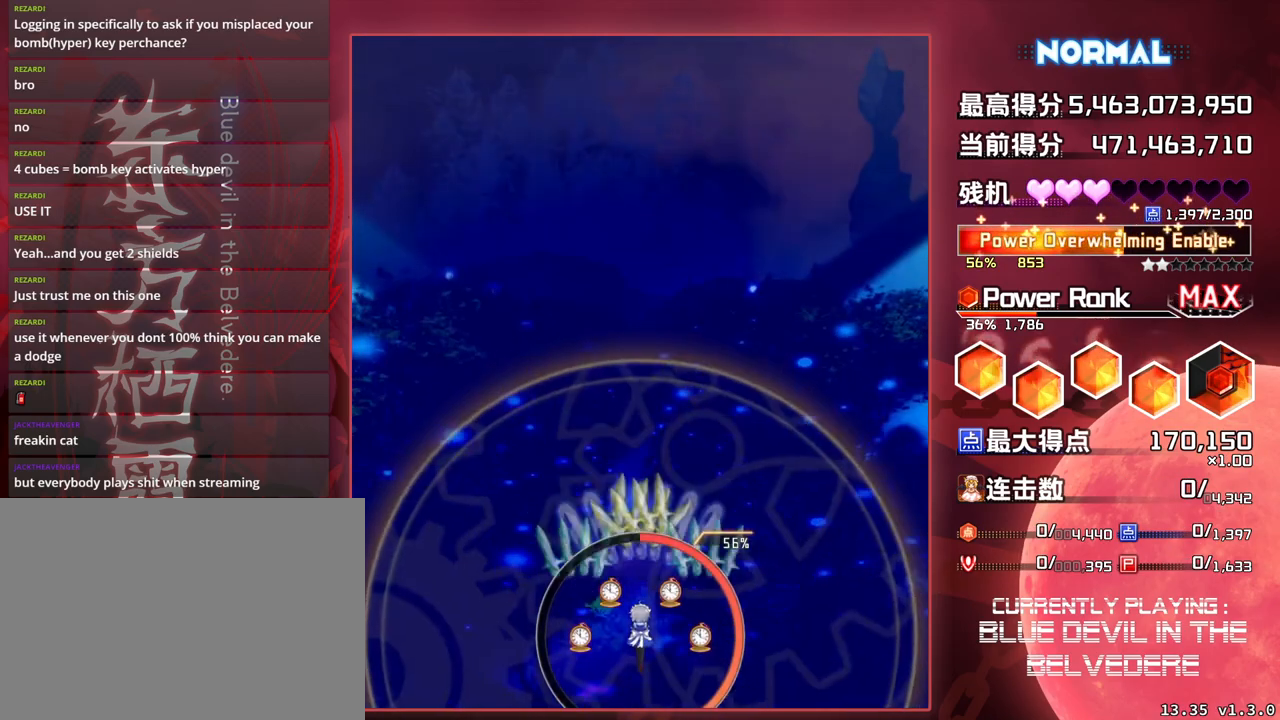
{"buttons": ["SQUARE"], "left_stick": "center", "events": []}
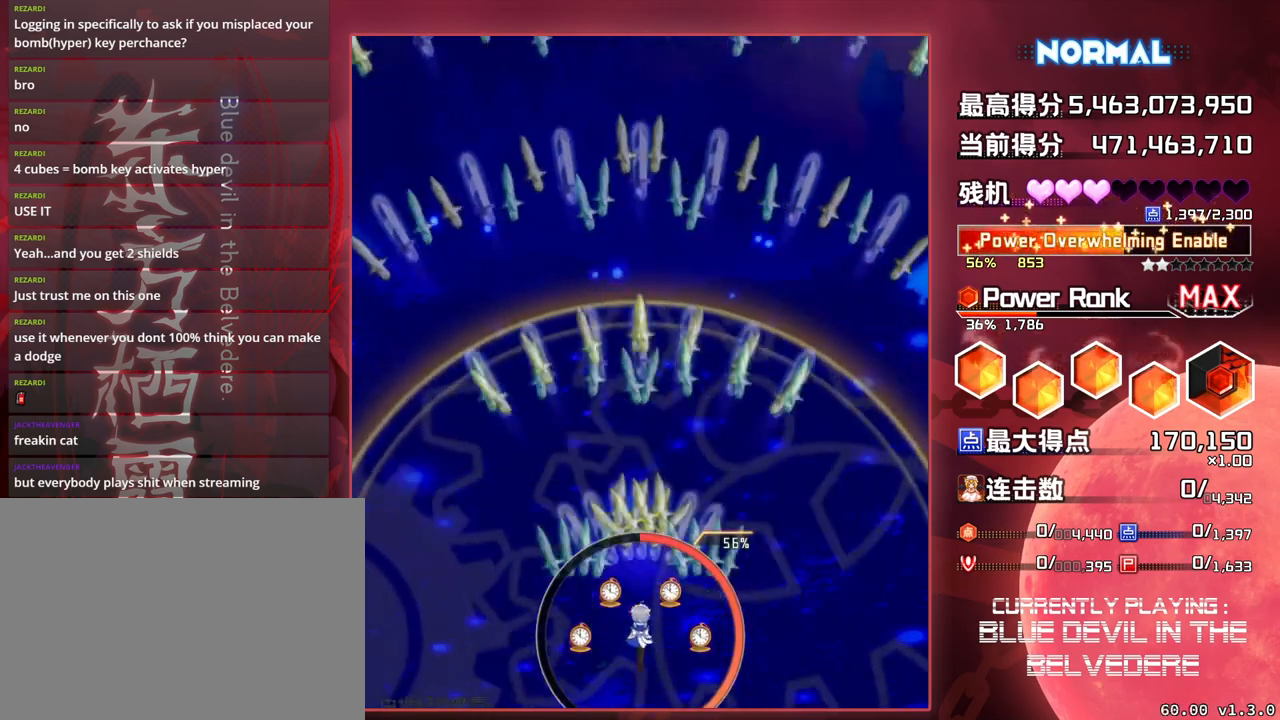
{"buttons": ["SQUARE", "TRIANGLE"], "left_stick": "center", "events": [[133, "TRIANGLE", "down"]]}
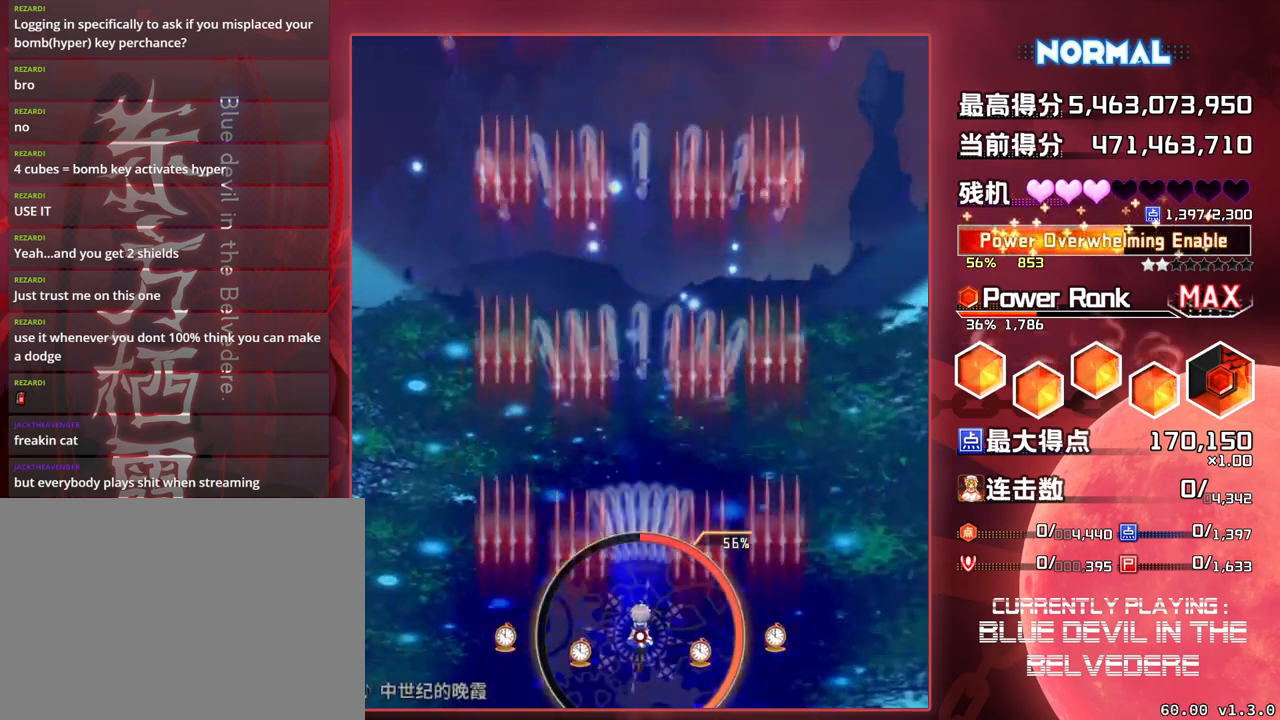
{"buttons": ["SQUARE", "TRIANGLE"], "left_stick": "center", "events": []}
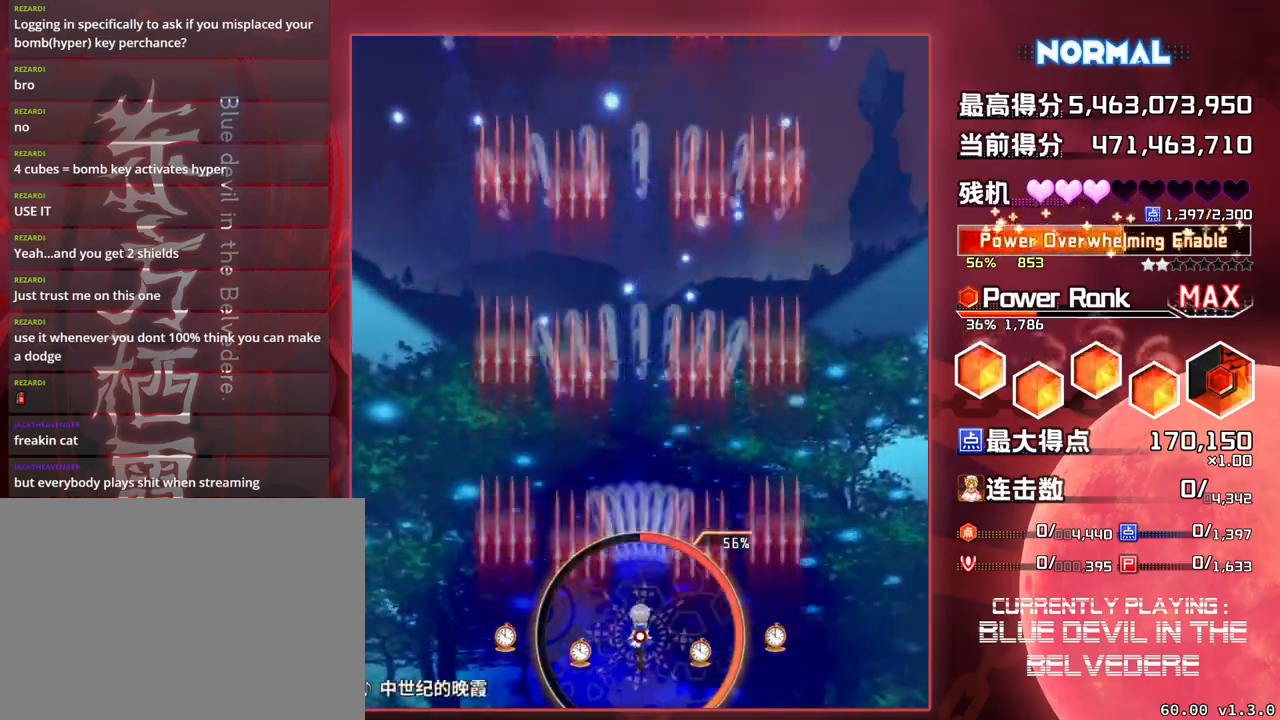
{"buttons": ["SQUARE", "TRIANGLE"], "left_stick": "center", "events": []}
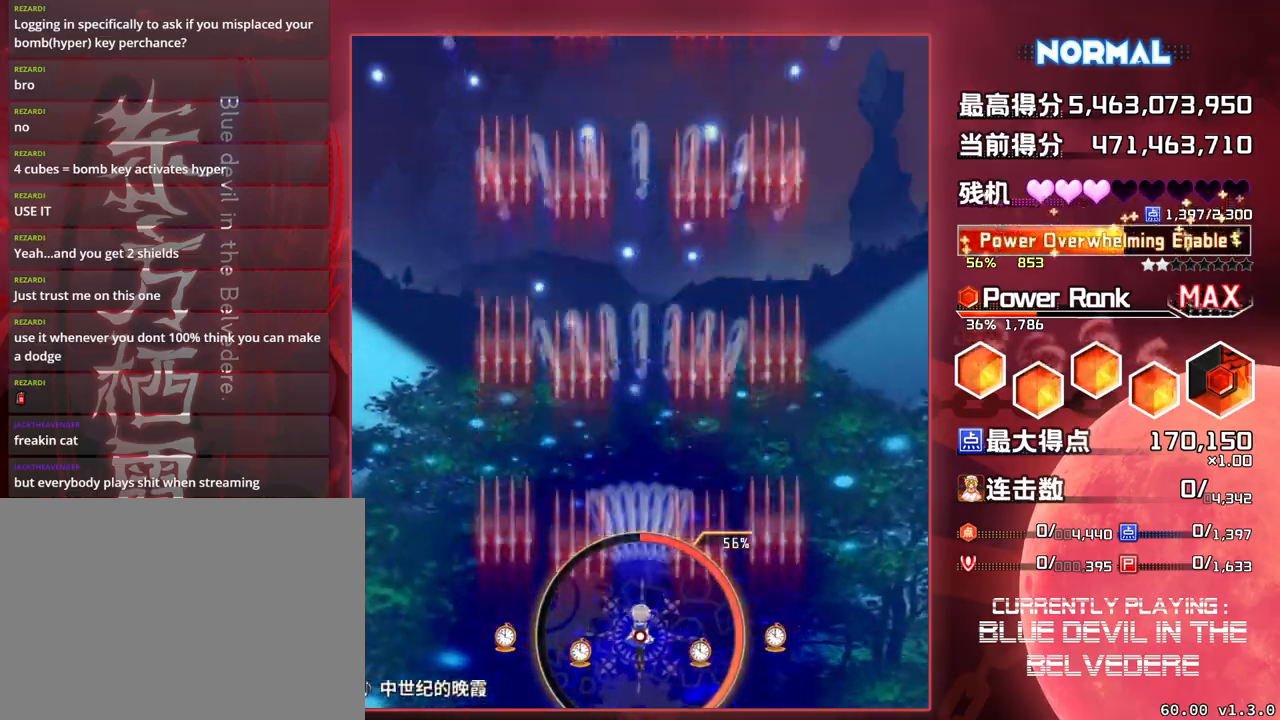
{"buttons": ["SQUARE", "TRIANGLE"], "left_stick": "center", "events": []}
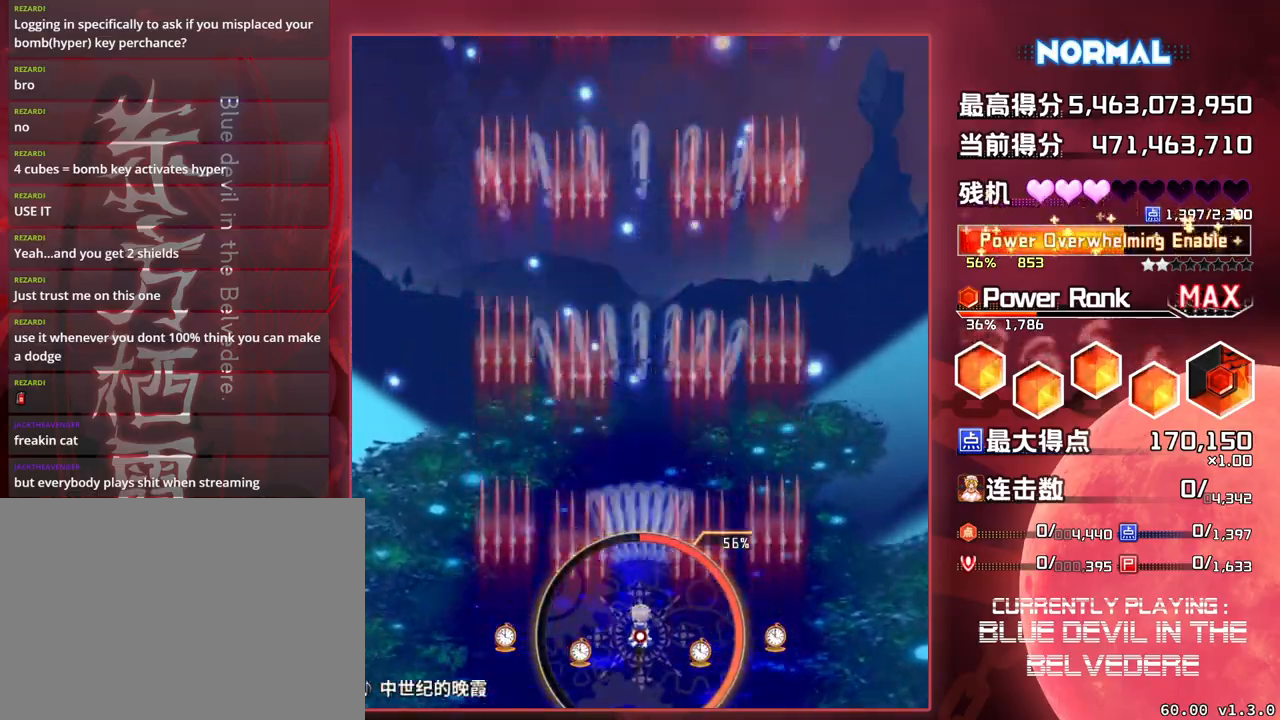
{"buttons": ["SQUARE", "TRIANGLE"], "left_stick": "center", "events": []}
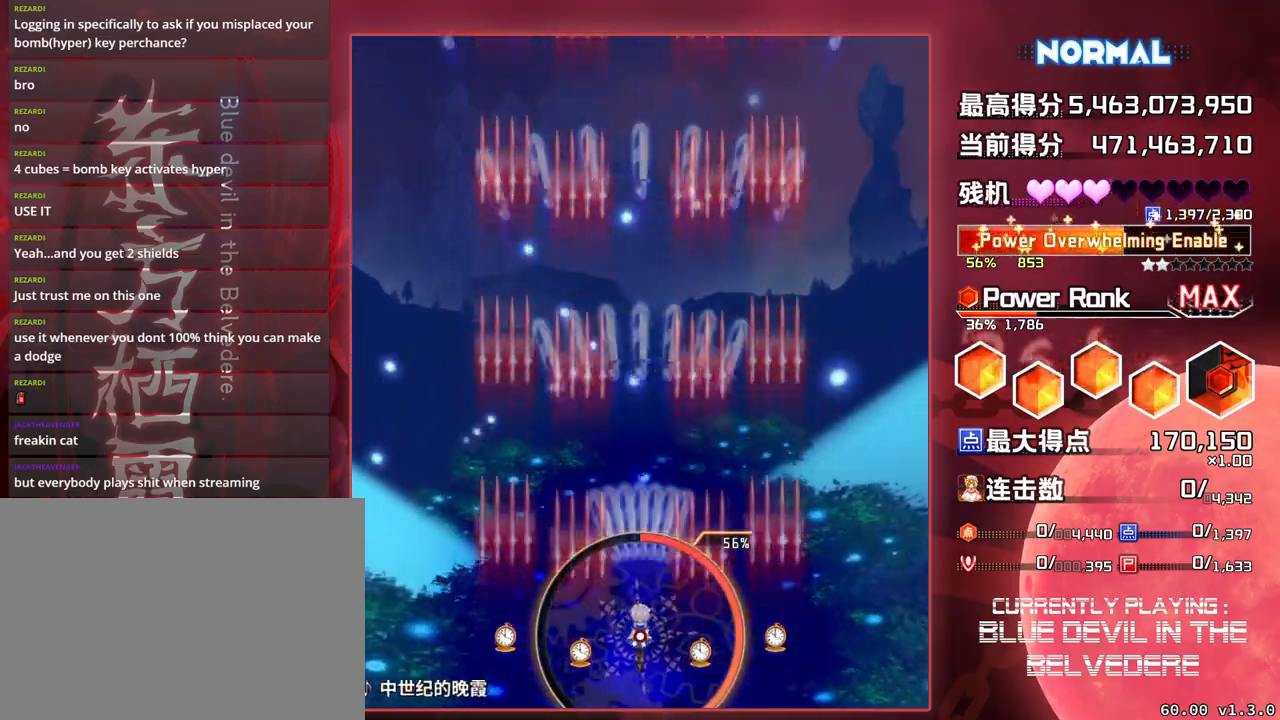
{"buttons": ["SQUARE", "TRIANGLE"], "left_stick": "center", "events": []}
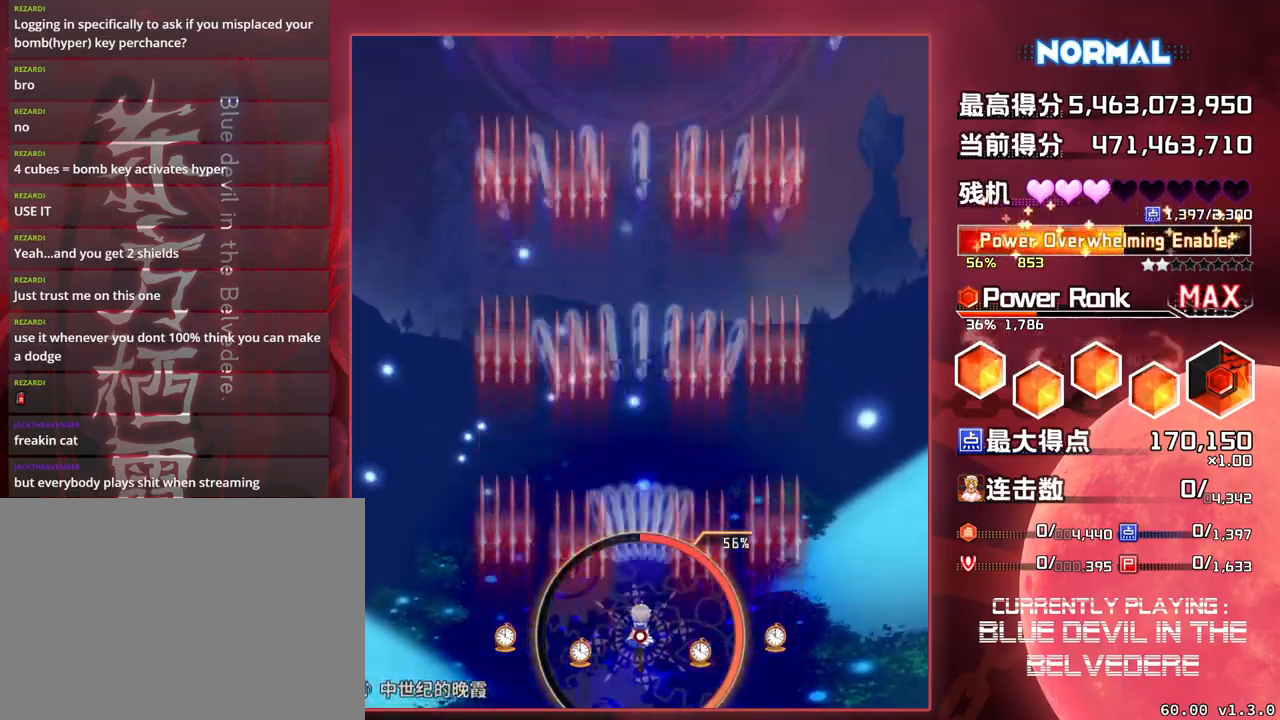
{"buttons": ["SQUARE", "TRIANGLE"], "left_stick": "center", "events": []}
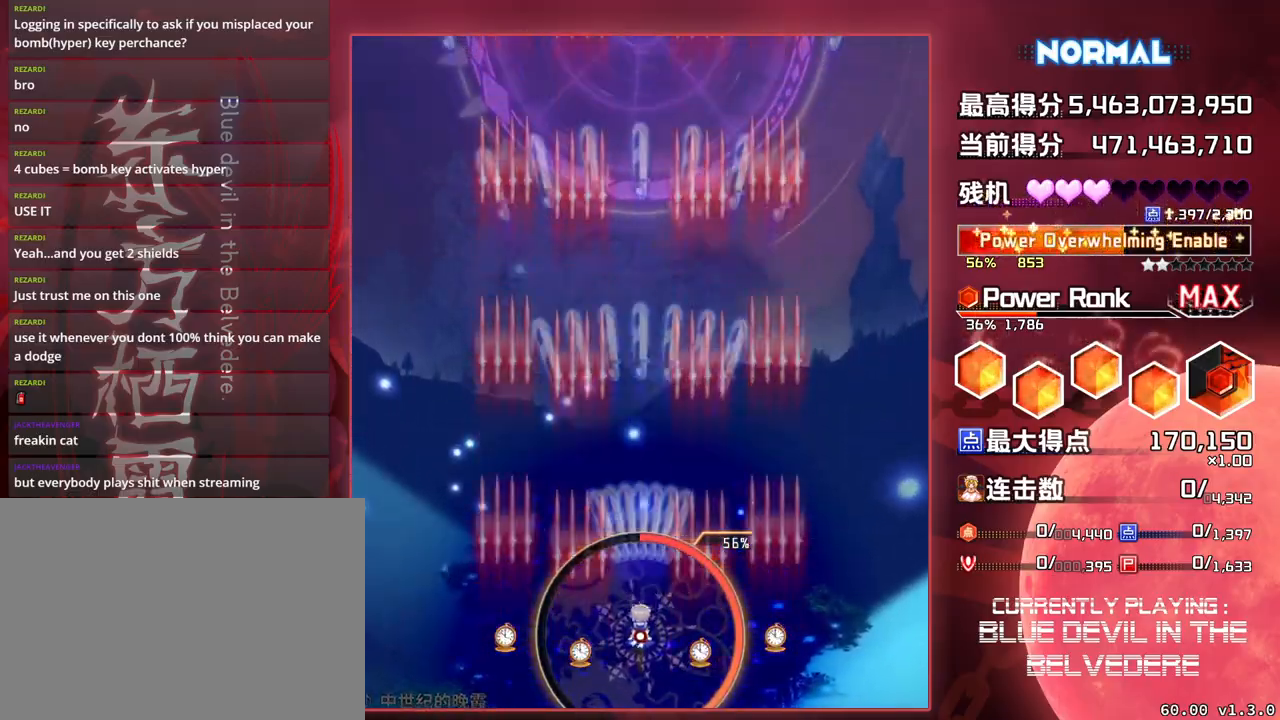
{"buttons": ["SQUARE", "TRIANGLE"], "left_stick": "center", "events": []}
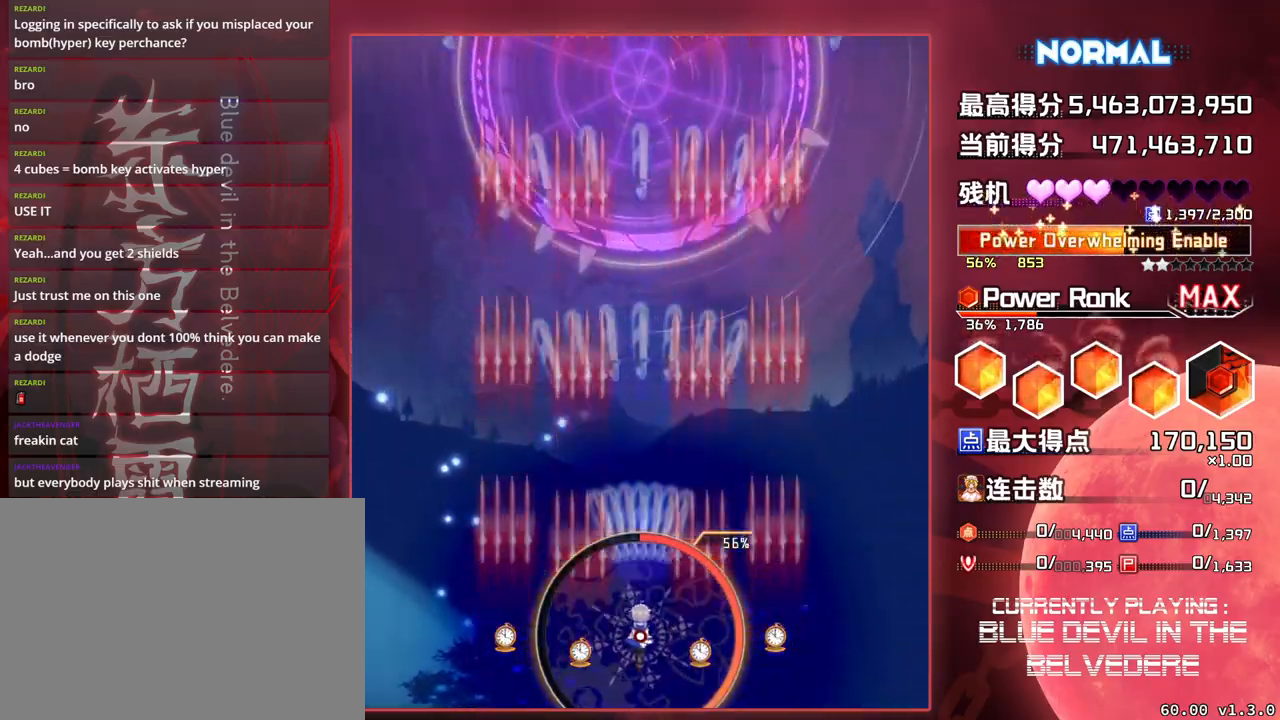
{"buttons": ["SQUARE", "TRIANGLE"], "left_stick": "center", "events": []}
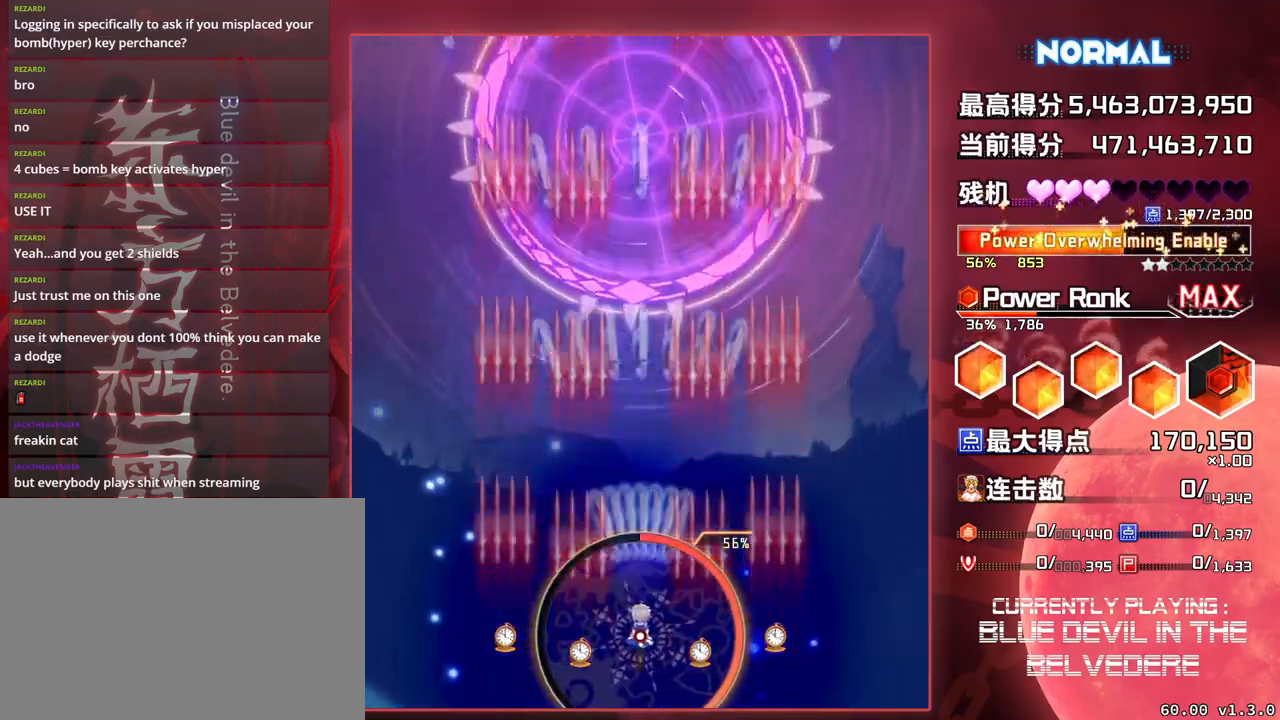
{"buttons": ["SQUARE", "TRIANGLE"], "left_stick": "center", "events": []}
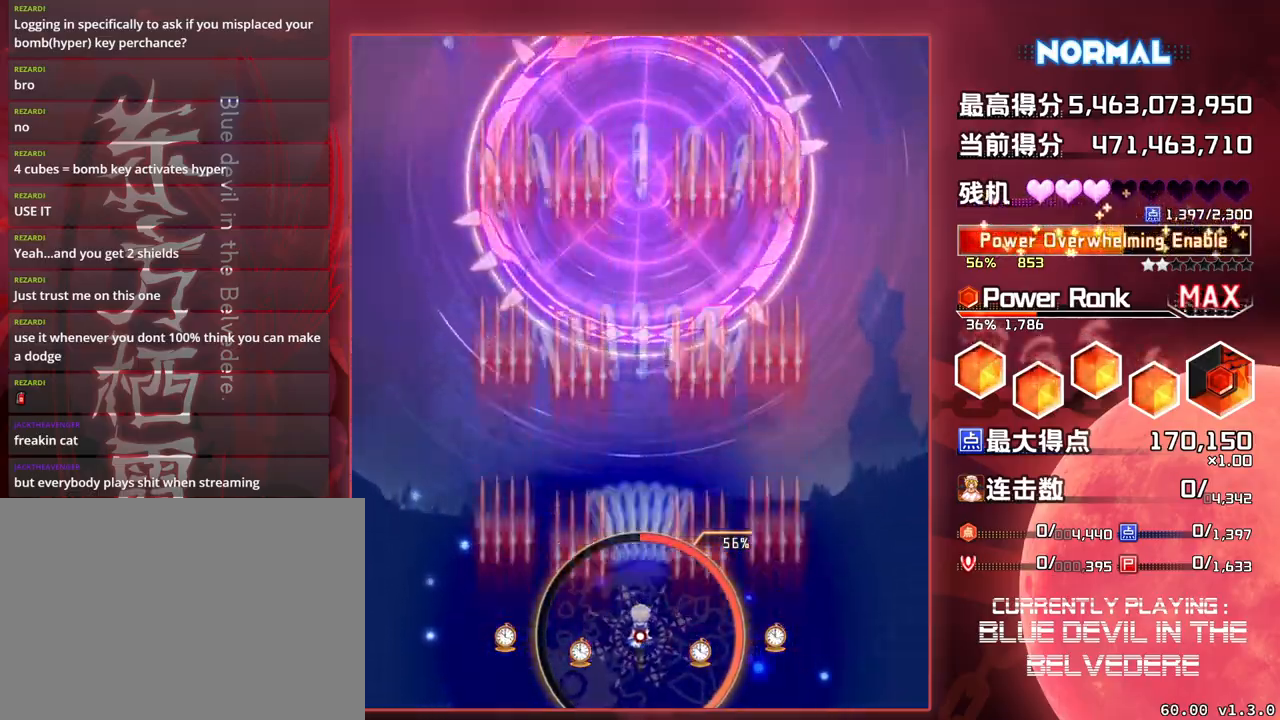
{"buttons": ["SQUARE", "TRIANGLE"], "left_stick": "center", "events": []}
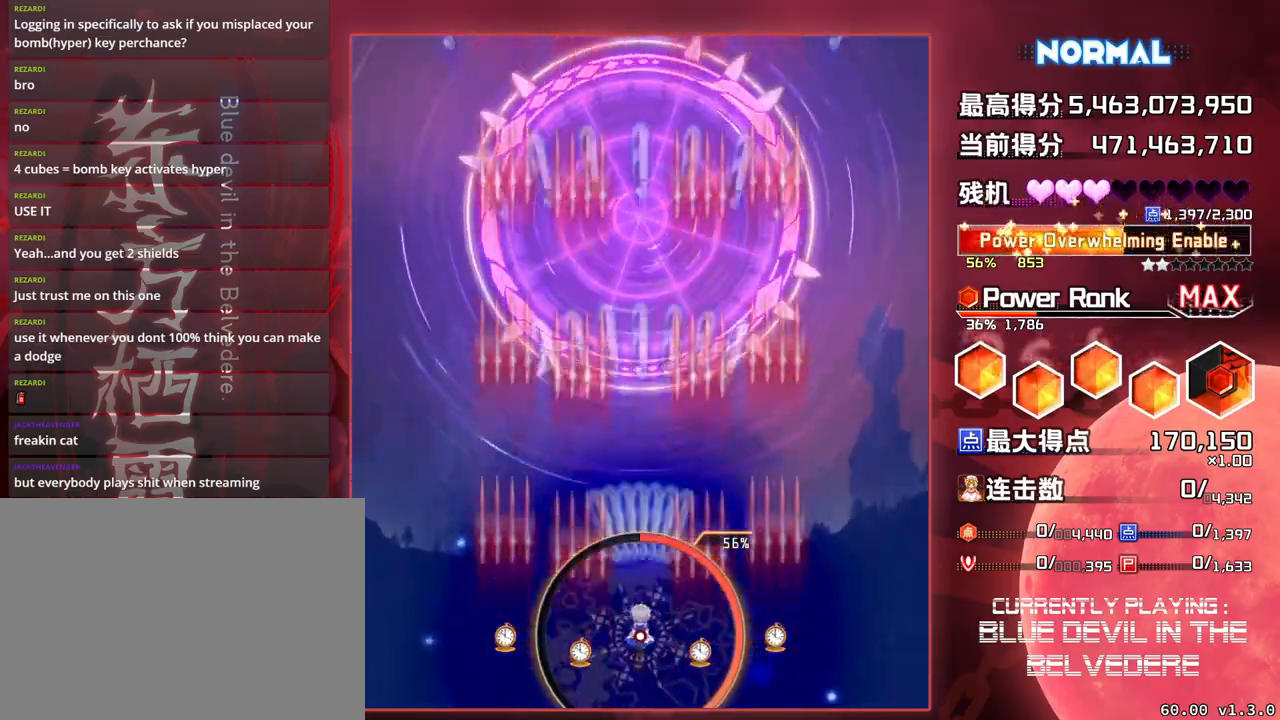
{"buttons": ["SQUARE", "TRIANGLE"], "left_stick": "center", "events": []}
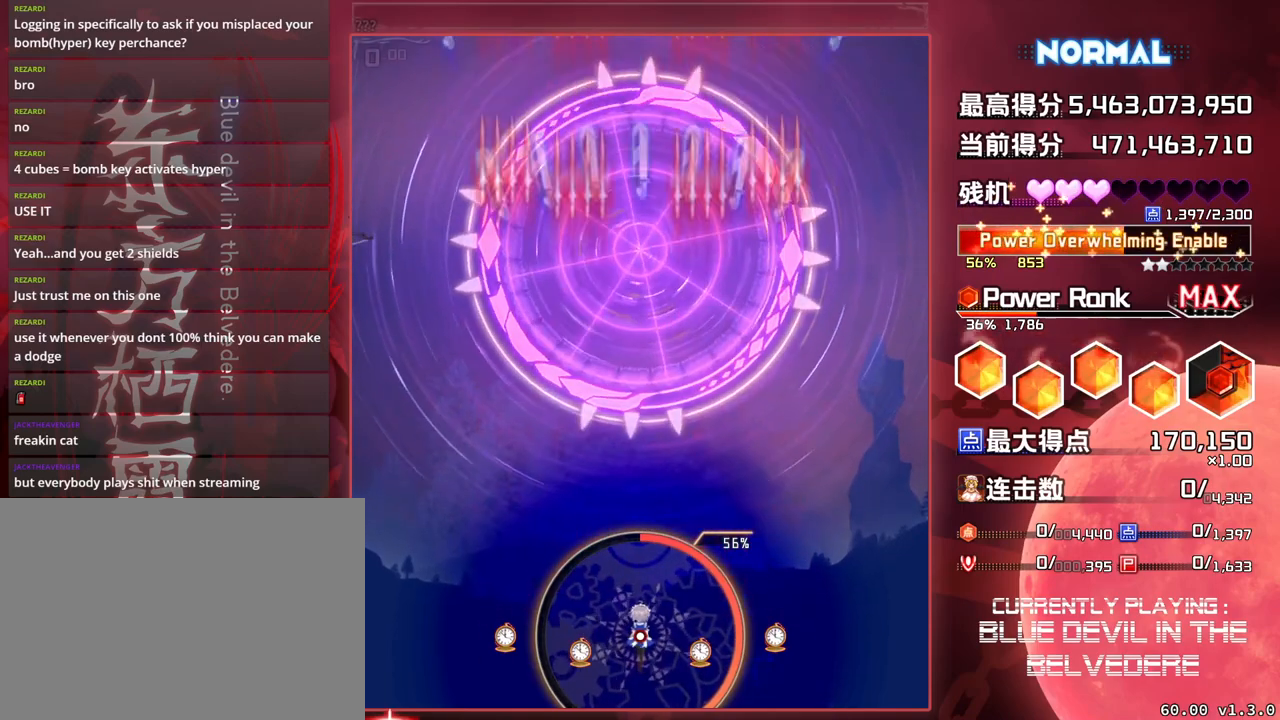
{"buttons": ["SQUARE", "TRIANGLE"], "left_stick": "center", "events": []}
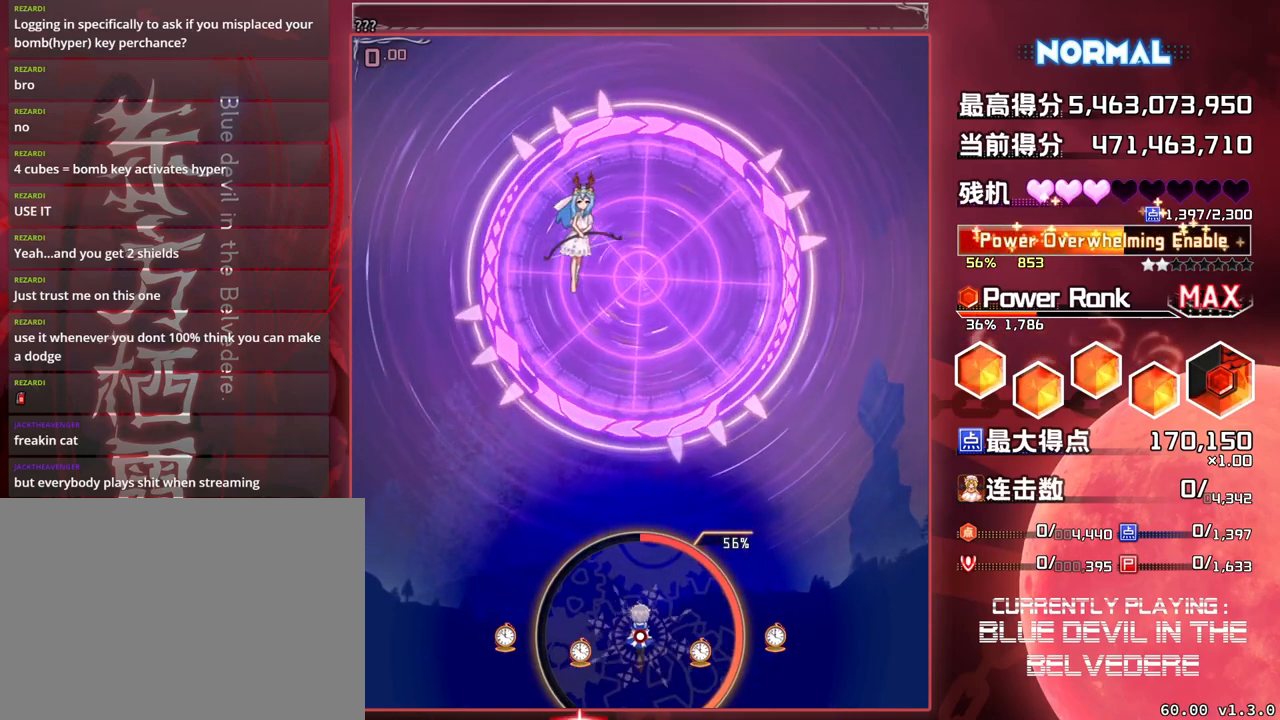
{"buttons": ["SQUARE"], "left_stick": "center", "events": [[417, "TRIANGLE", "up"]]}
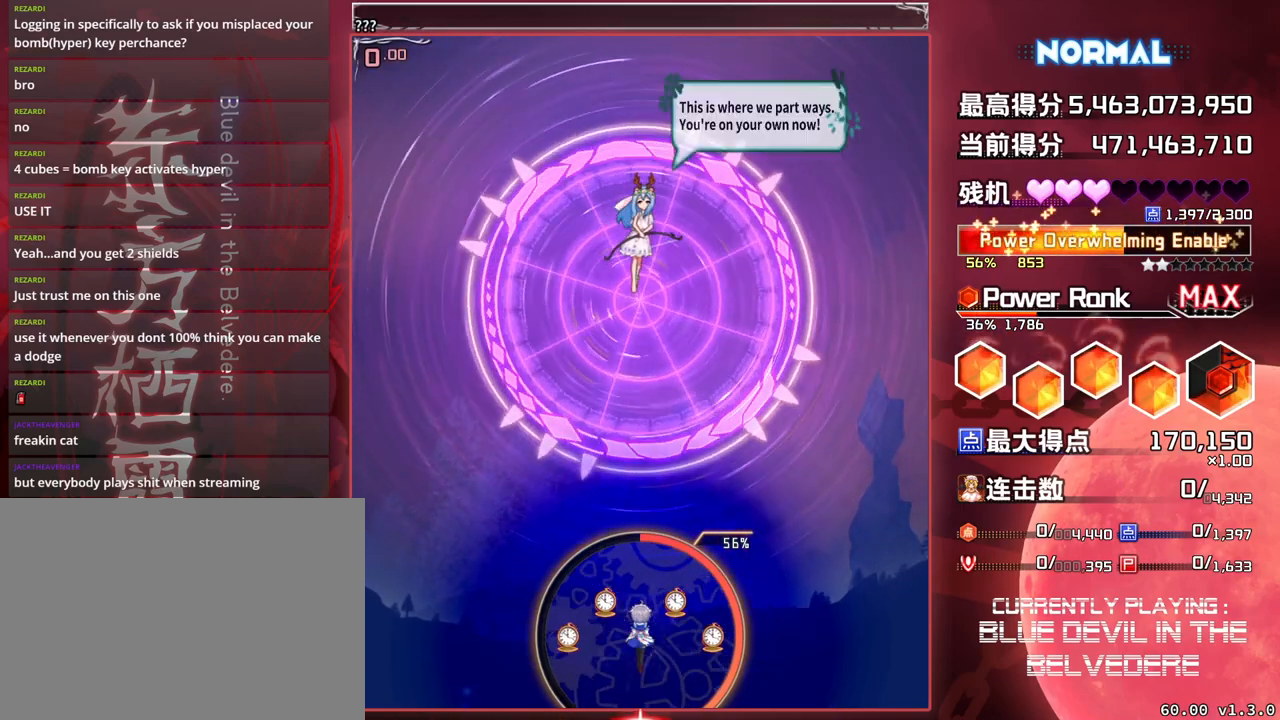
{"buttons": [], "left_stick": "center", "events": [[83, "SQUARE", "up"]]}
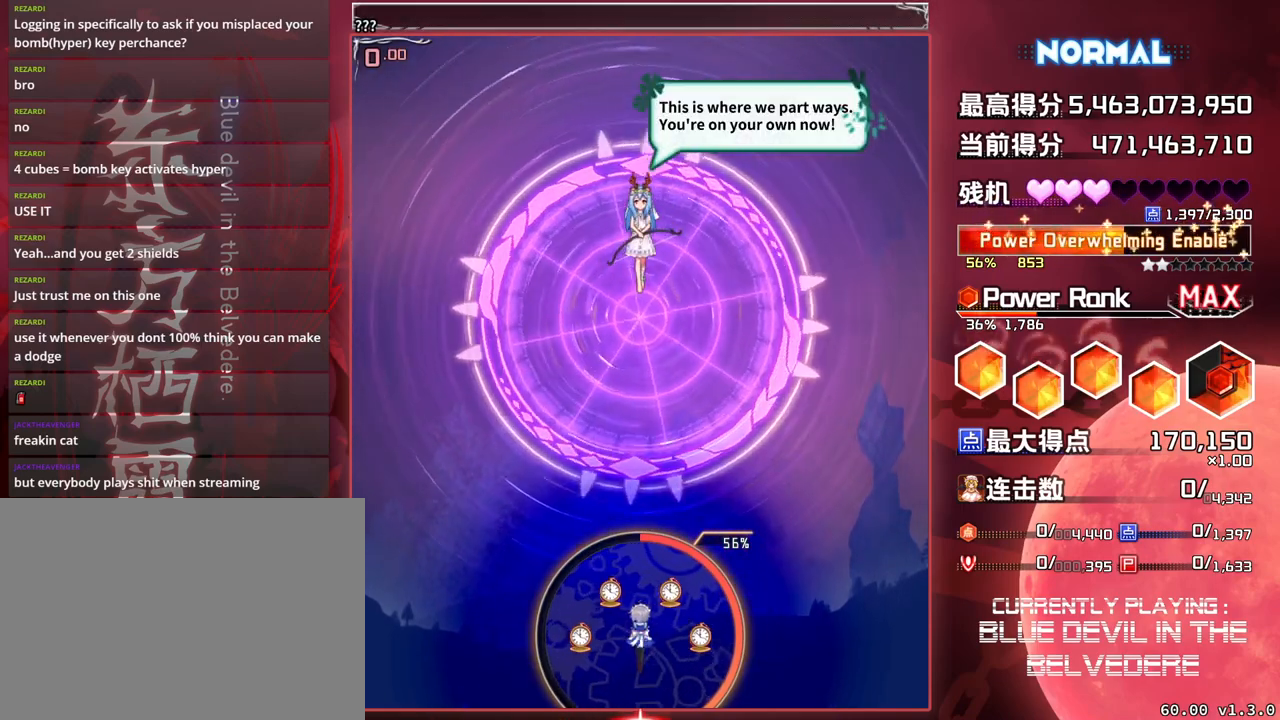
{"buttons": [], "left_stick": "center", "events": []}
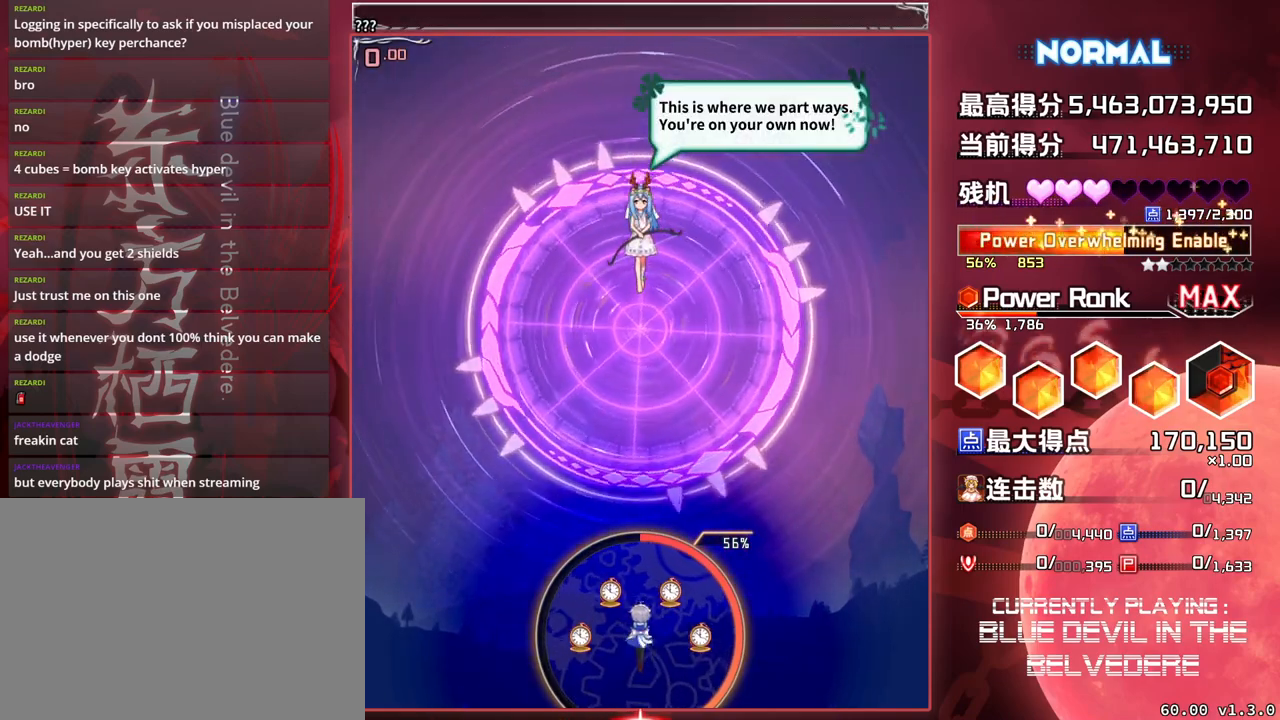
{"buttons": [], "left_stick": "center", "events": []}
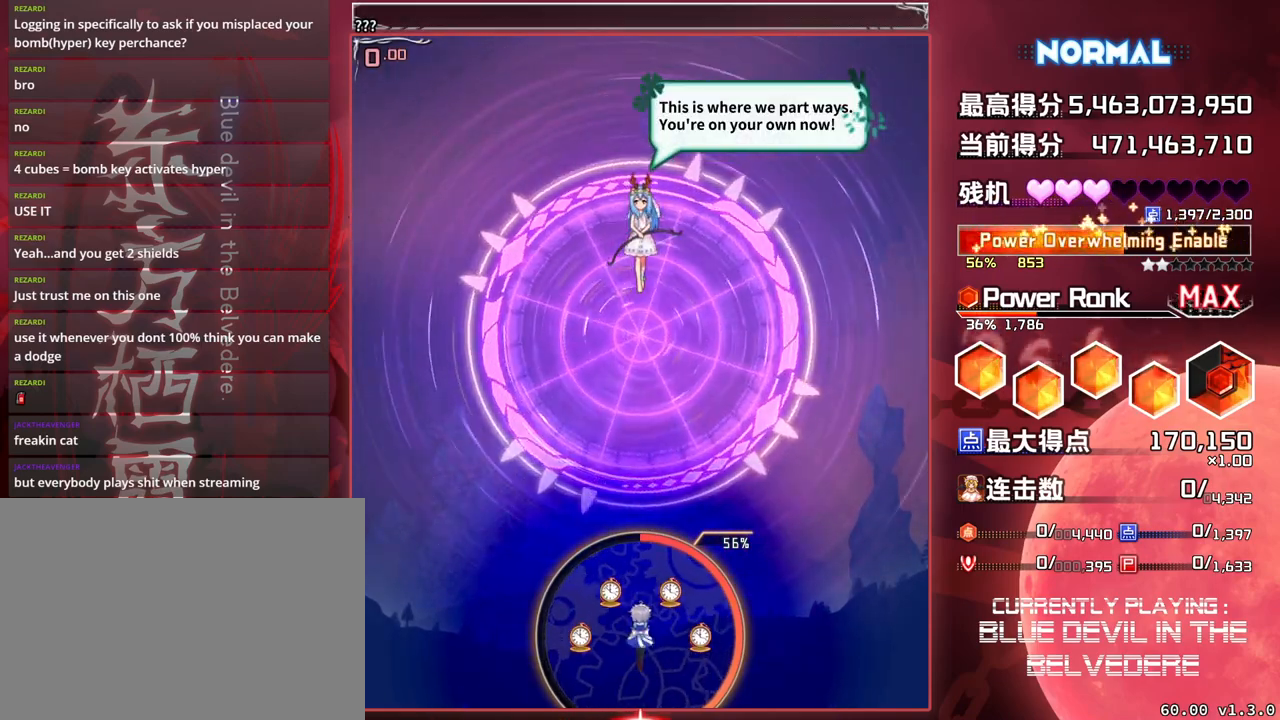
{"buttons": [], "left_stick": "center", "events": []}
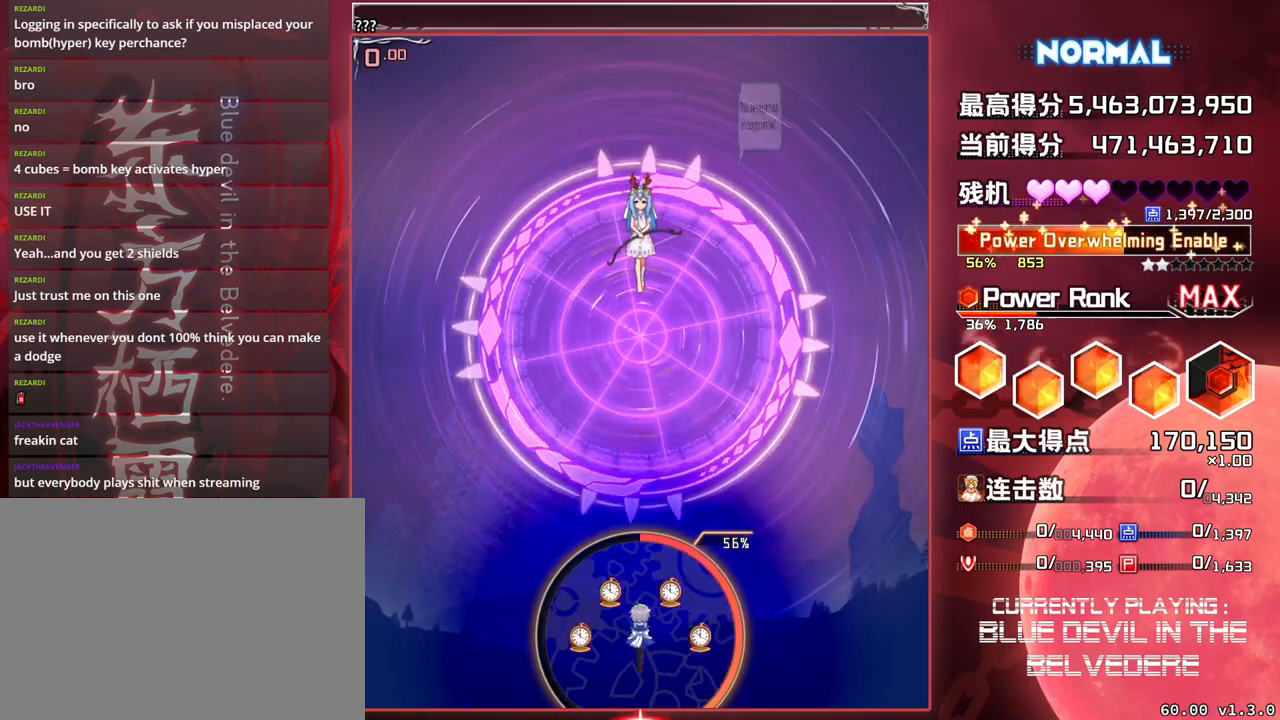
{"buttons": [], "left_stick": "center", "events": []}
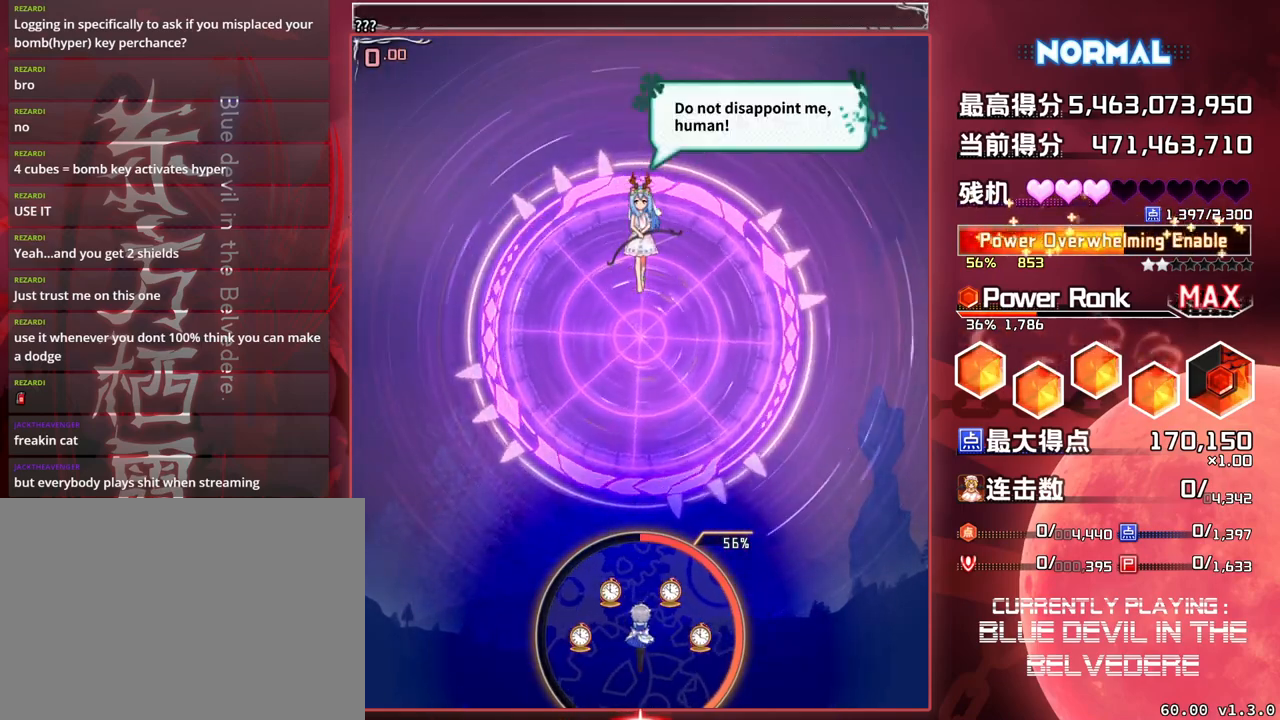
{"buttons": [], "left_stick": "center", "events": []}
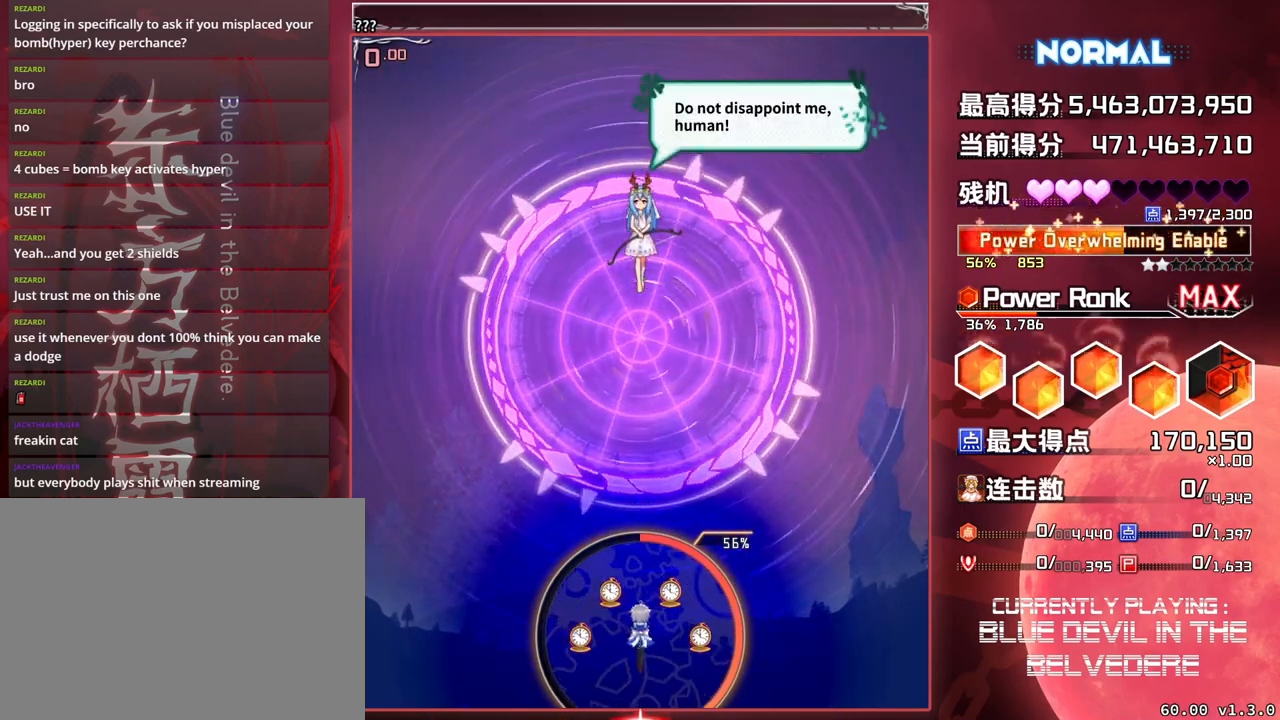
{"buttons": [], "left_stick": "center", "events": []}
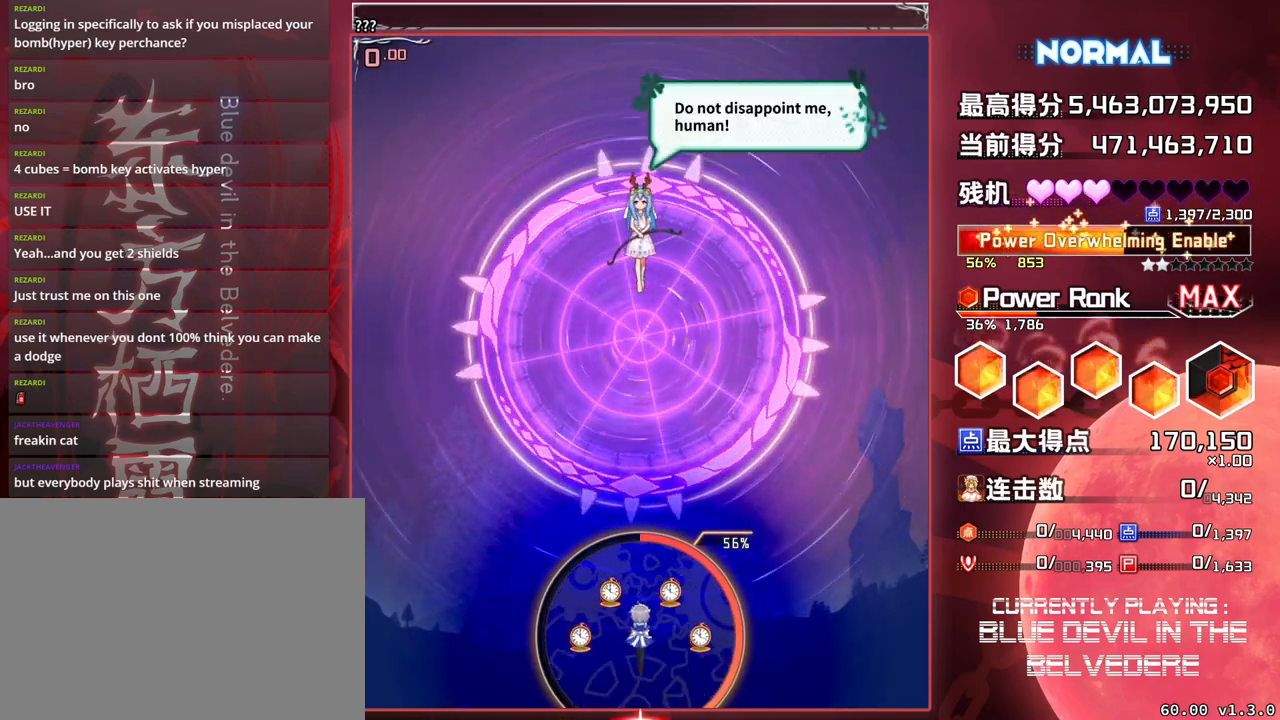
{"buttons": [], "left_stick": "center", "events": []}
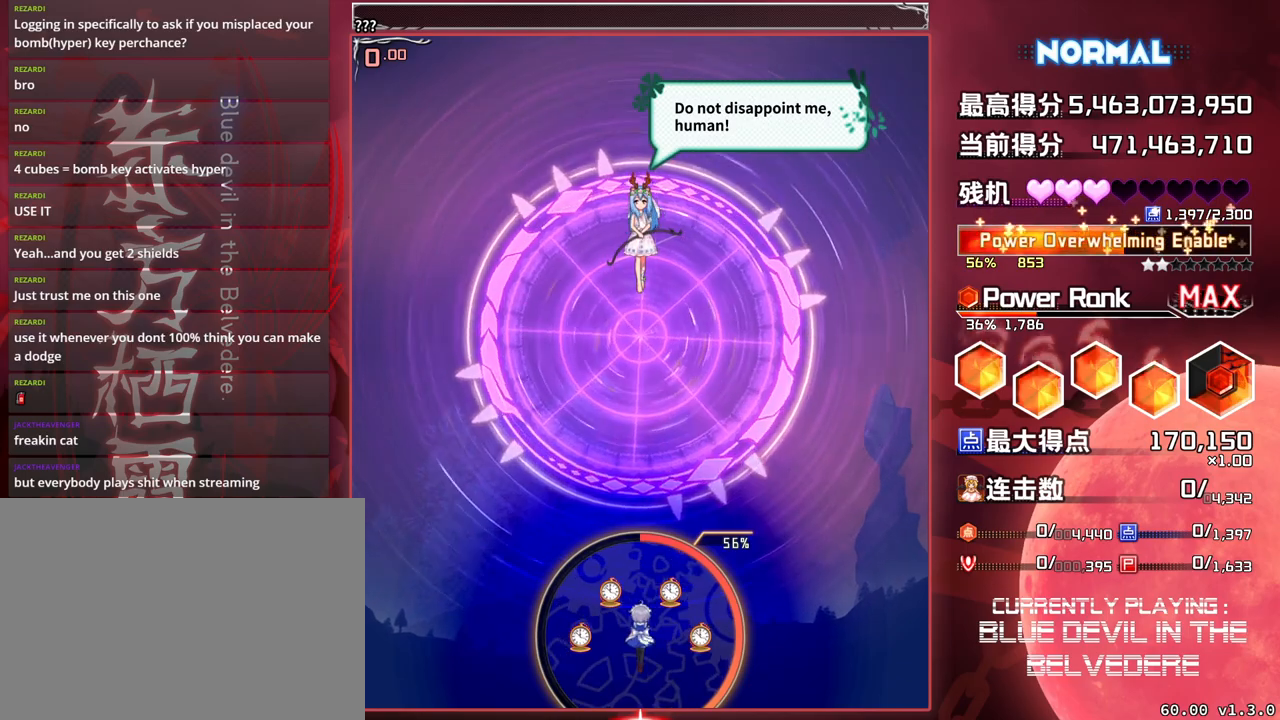
{"buttons": [], "left_stick": "center", "events": []}
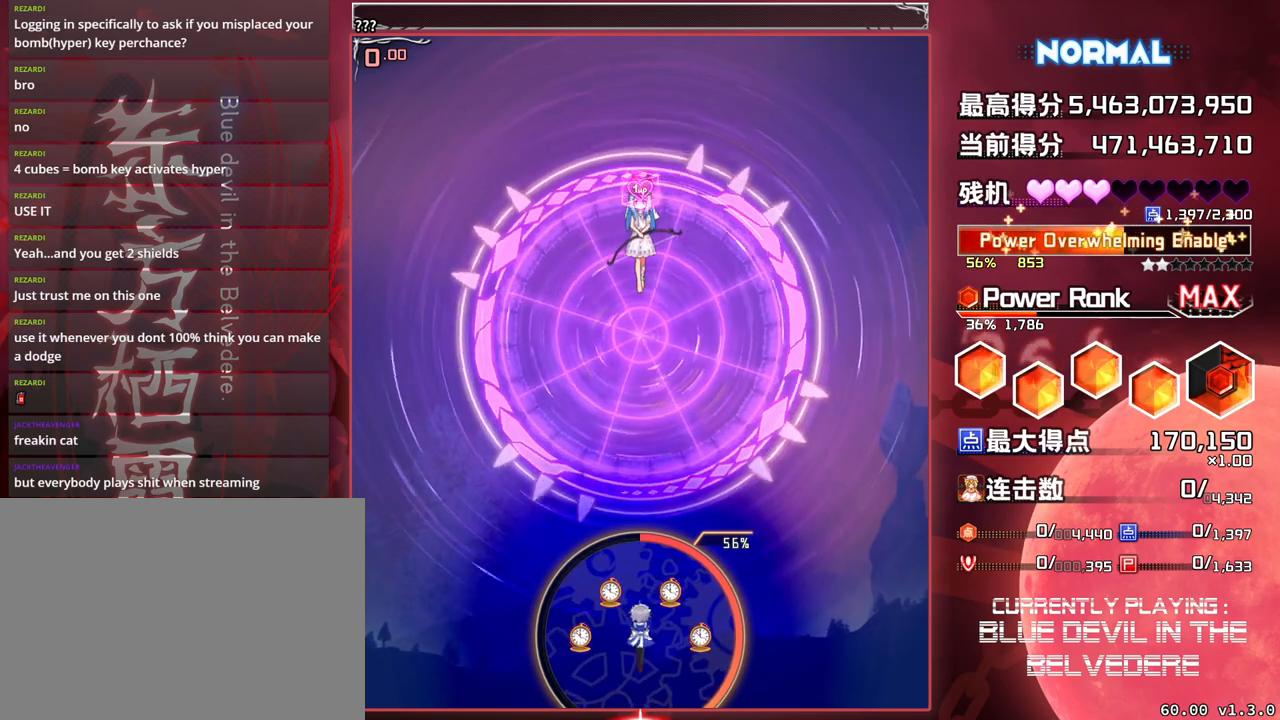
{"buttons": [], "left_stick": "up", "events": [[367, "left_stick", "up"]]}
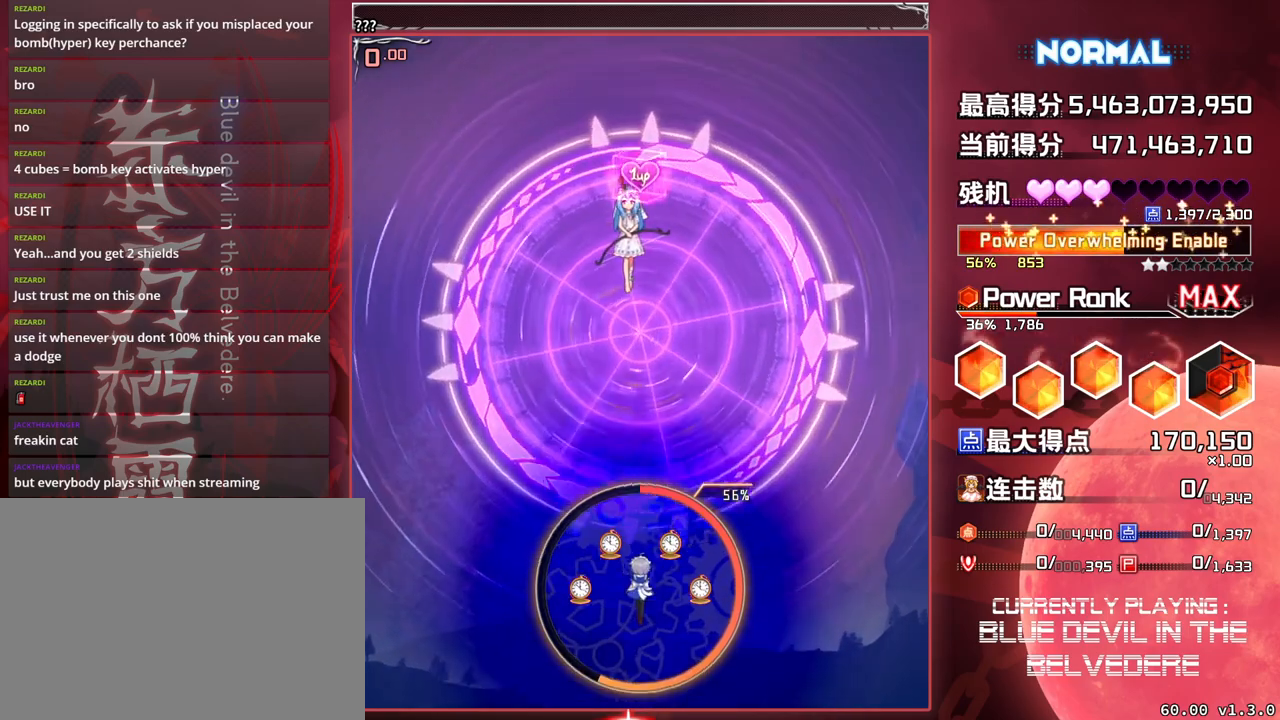
{"buttons": [], "left_stick": "up", "events": []}
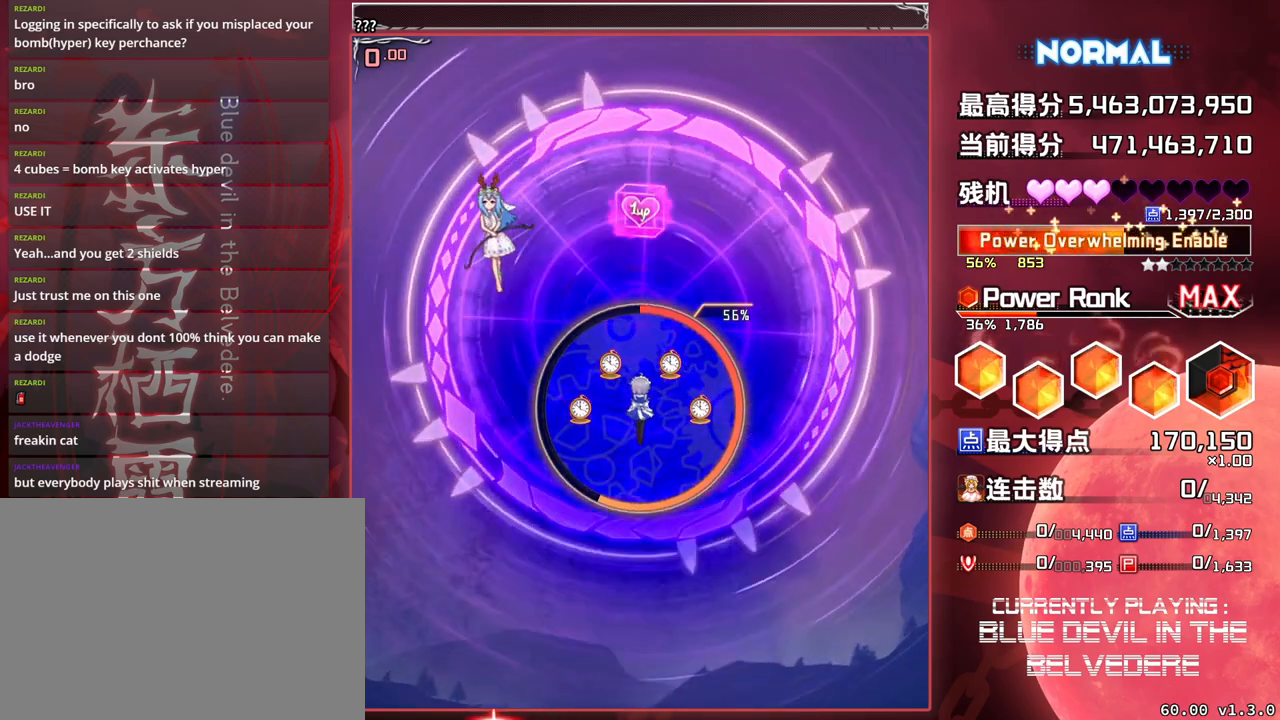
{"buttons": [], "left_stick": "center", "events": [[450, "left_stick", "center"]]}
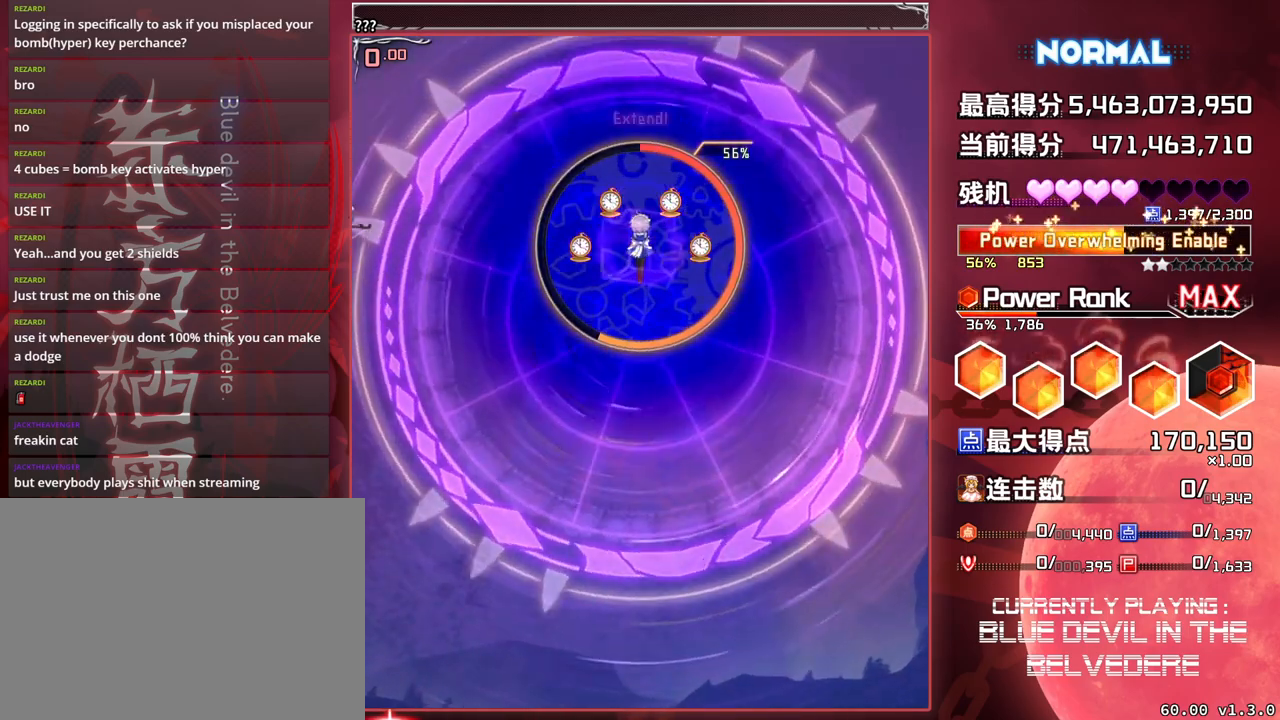
{"buttons": [], "left_stick": "down", "events": [[167, "left_stick", "down"]]}
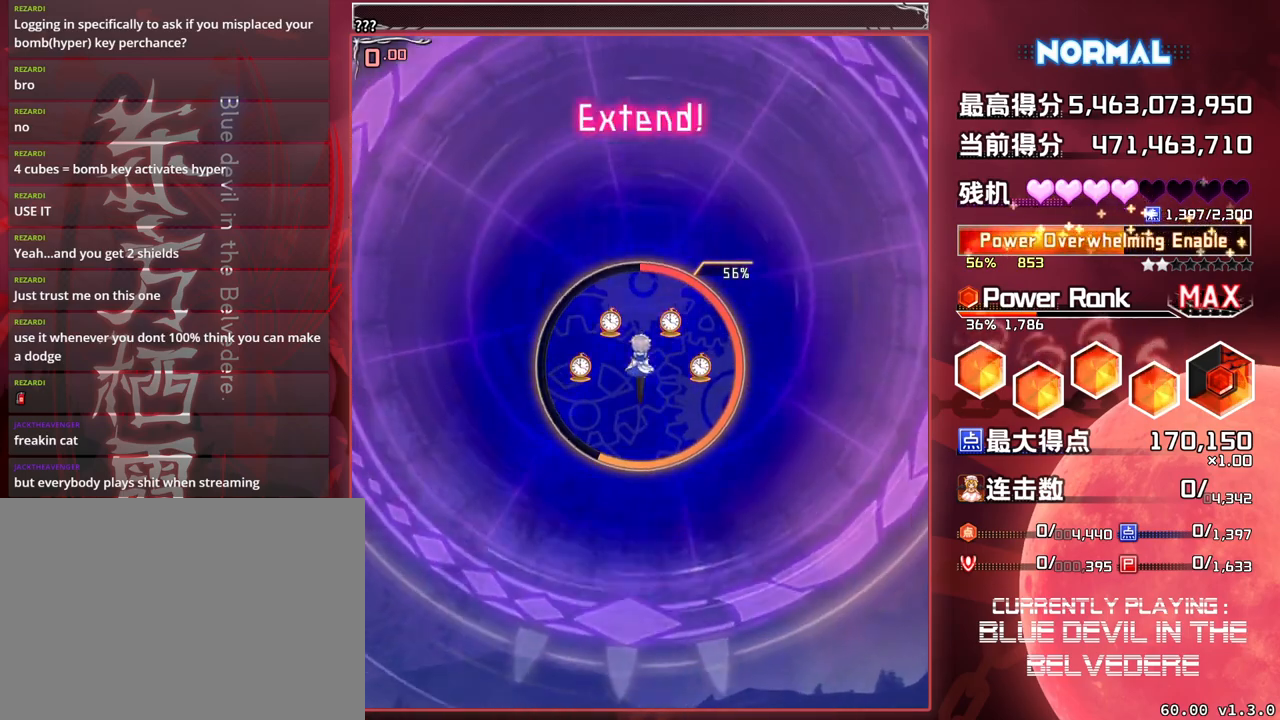
{"buttons": [], "left_stick": "center", "events": [[500, "left_stick", "center"]]}